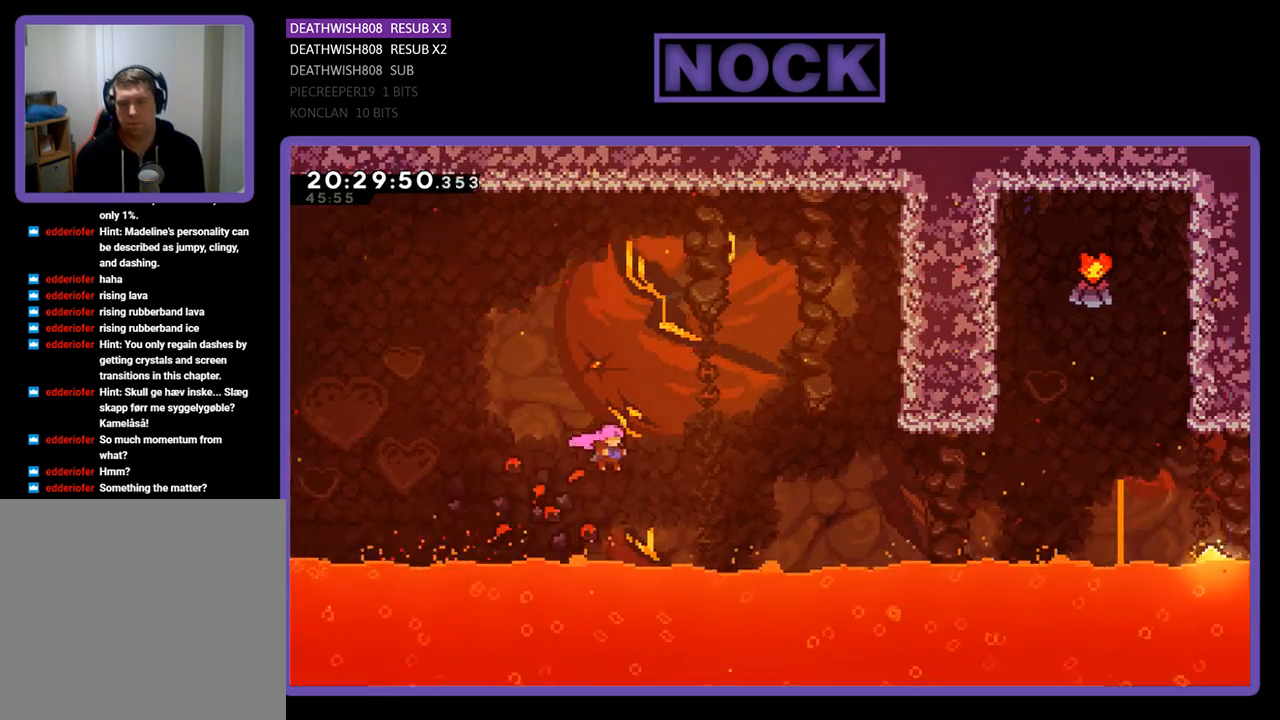
Gameplay with a controller (PlayStation layout); each line is a JSON object with the inputs held at the frame after it. "events" lists button and stick changes between this image and that frame as [ms after this image, input, new state], when the widget could be followed in between.
{"buttons": ["CIRCLE", "R2", "DPAD_UP", "DPAD_RIGHT"], "left_stick": "center", "right_stick": "center", "events": [[133, "DPAD_UP", "down"], [167, "CROSS", "up"], [233, "CIRCLE", "down"]]}
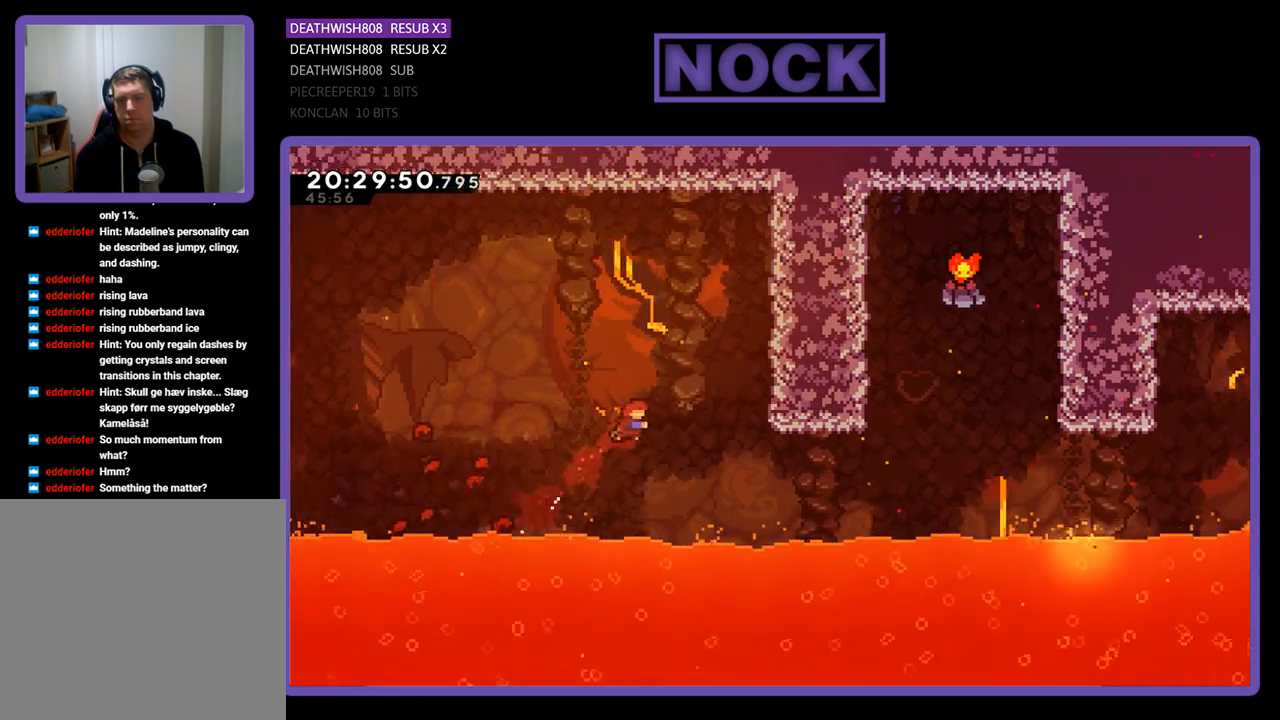
{"buttons": ["CIRCLE", "R2", "DPAD_UP", "DPAD_RIGHT"], "left_stick": "center", "right_stick": "center", "events": [[300, "CIRCLE", "up"], [467, "CIRCLE", "down"]]}
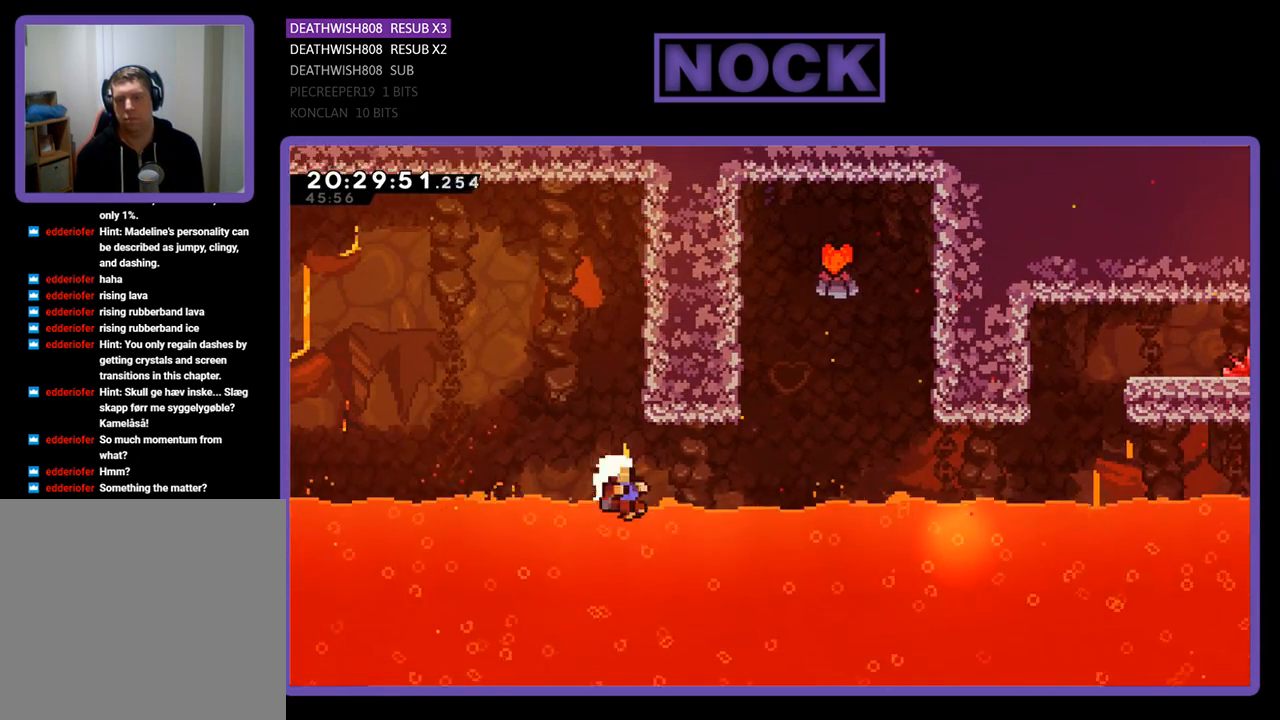
{"buttons": [], "left_stick": "center", "right_stick": "center", "events": [[267, "CIRCLE", "up"], [367, "DPAD_RIGHT", "up"], [400, "DPAD_UP", "up"], [400, "R2", "up"]]}
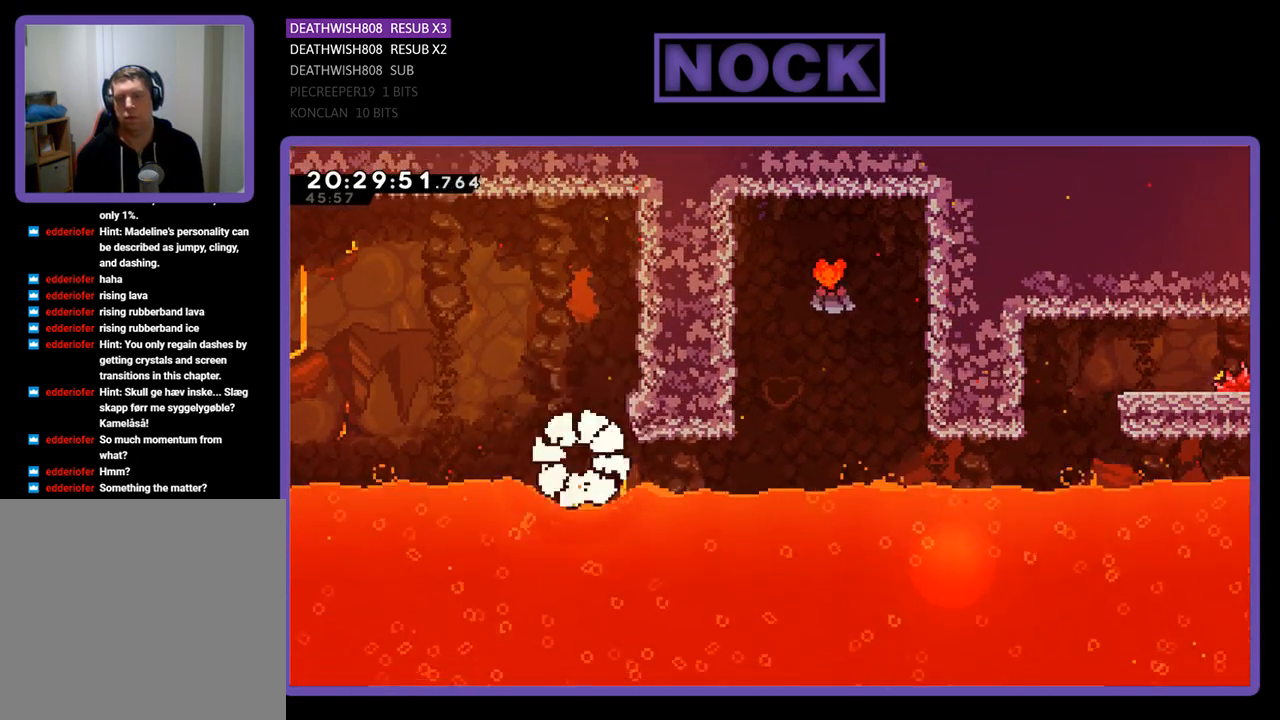
{"buttons": [], "left_stick": "center", "right_stick": "center", "events": []}
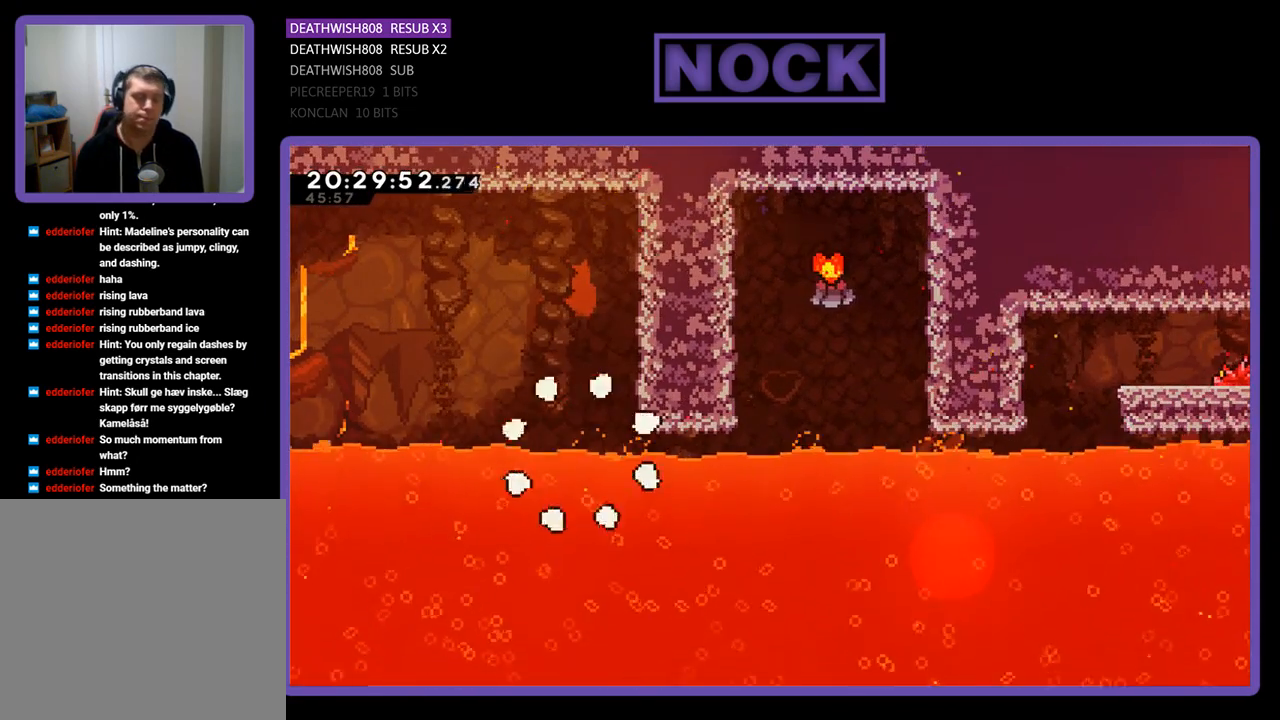
{"buttons": [], "left_stick": "center", "right_stick": "center", "events": []}
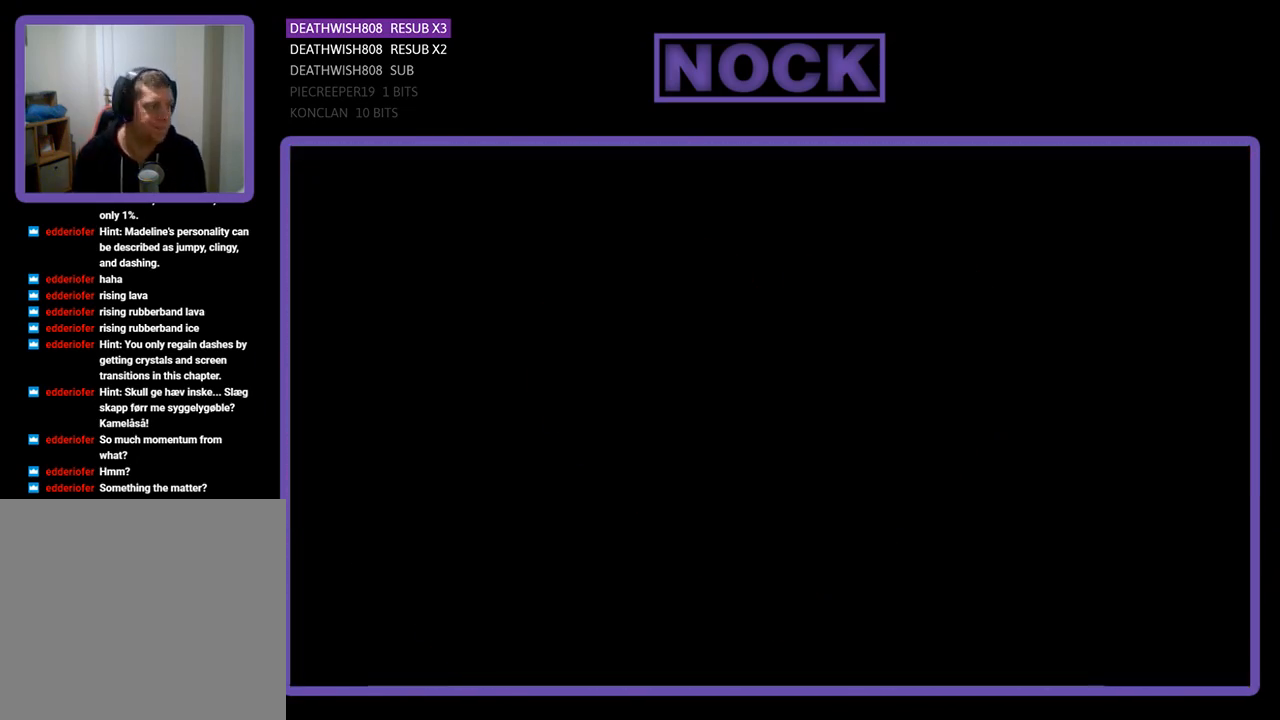
{"buttons": ["R2", "DPAD_RIGHT"], "left_stick": "center", "right_stick": "center", "events": [[200, "DPAD_RIGHT", "down"], [233, "R2", "down"]]}
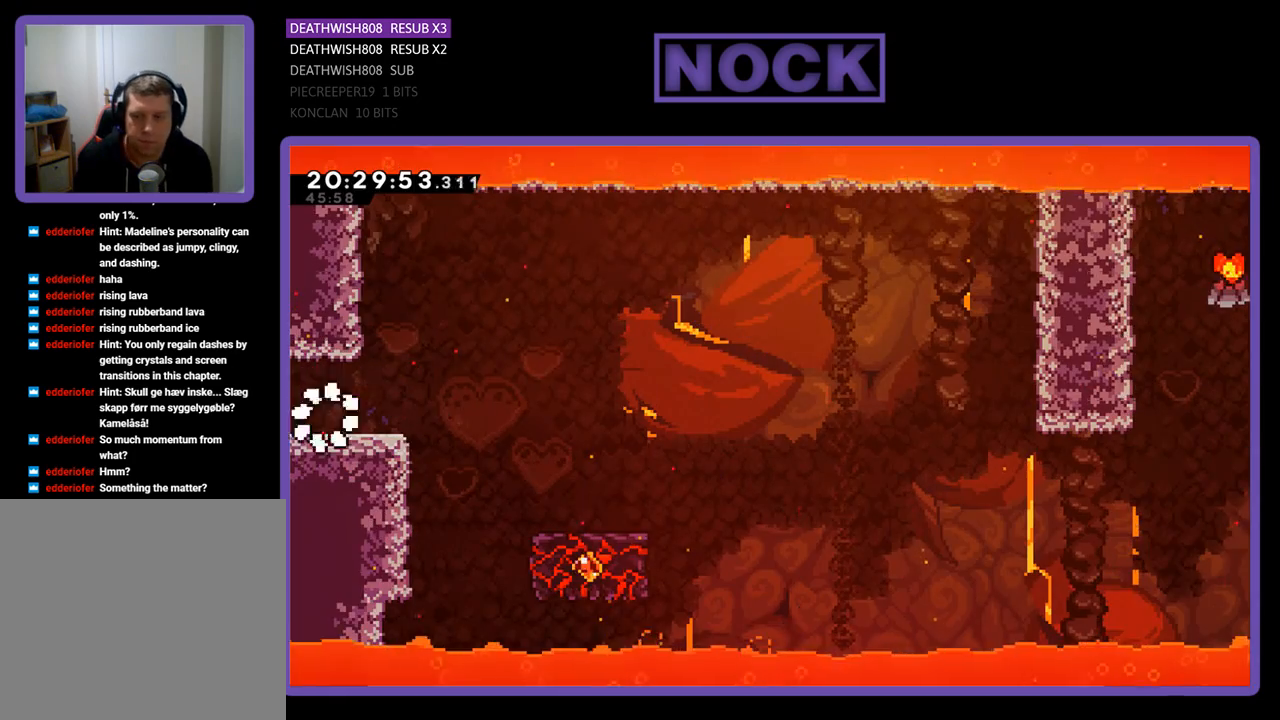
{"buttons": ["CROSS", "R2", "DPAD_RIGHT"], "left_stick": "center", "right_stick": "center", "events": [[467, "CROSS", "down"]]}
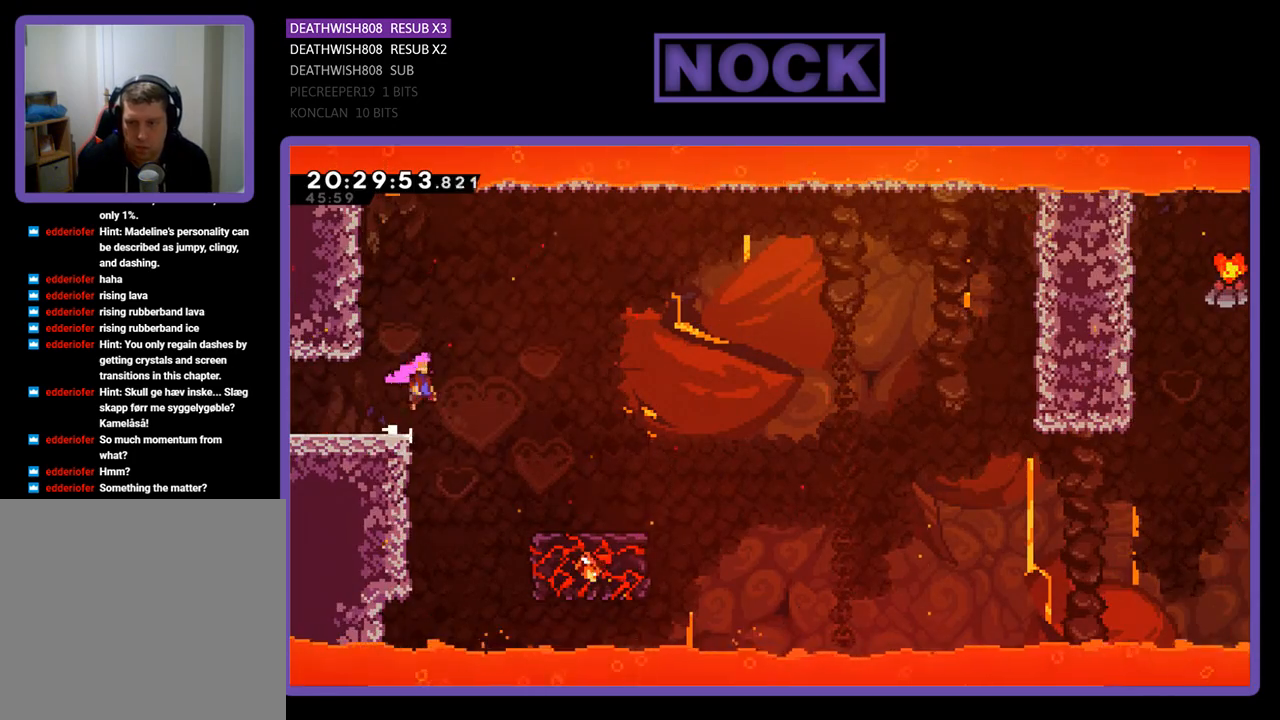
{"buttons": ["R2"], "left_stick": "center", "right_stick": "center", "events": [[467, "CROSS", "up"], [500, "DPAD_RIGHT", "up"]]}
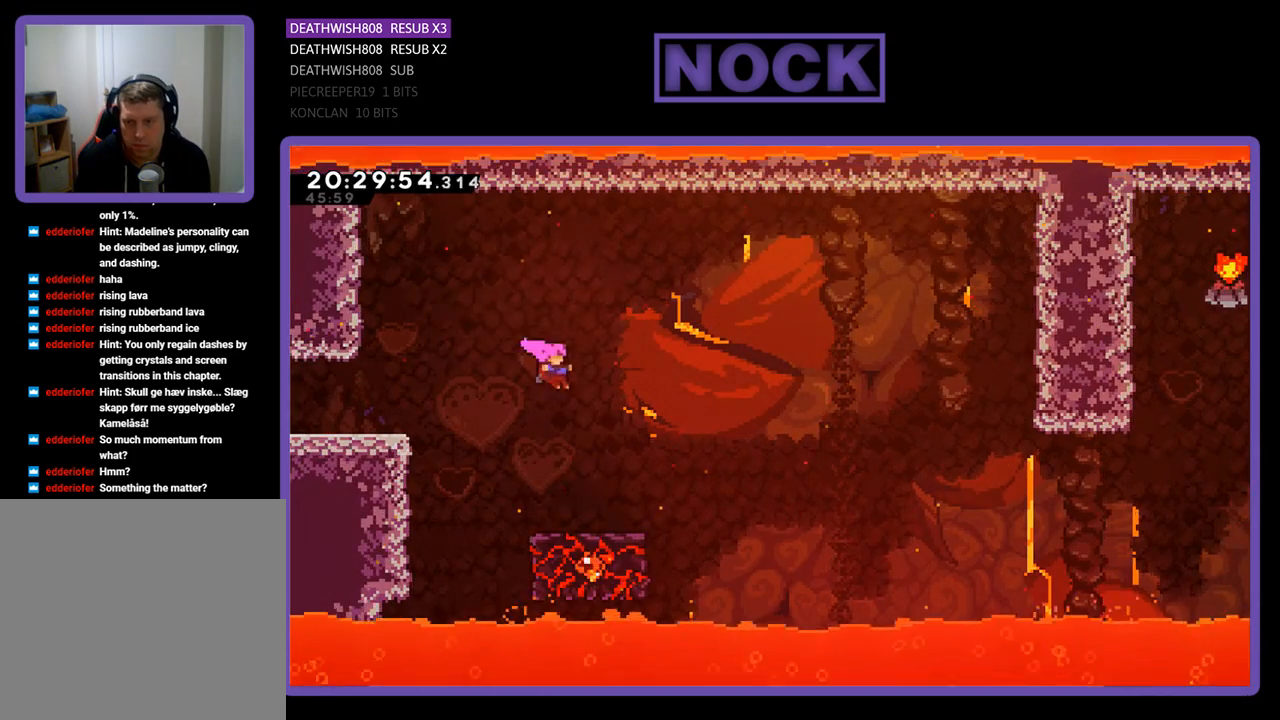
{"buttons": ["R2", "DPAD_RIGHT"], "left_stick": "center", "right_stick": "center", "events": [[233, "DPAD_RIGHT", "down"]]}
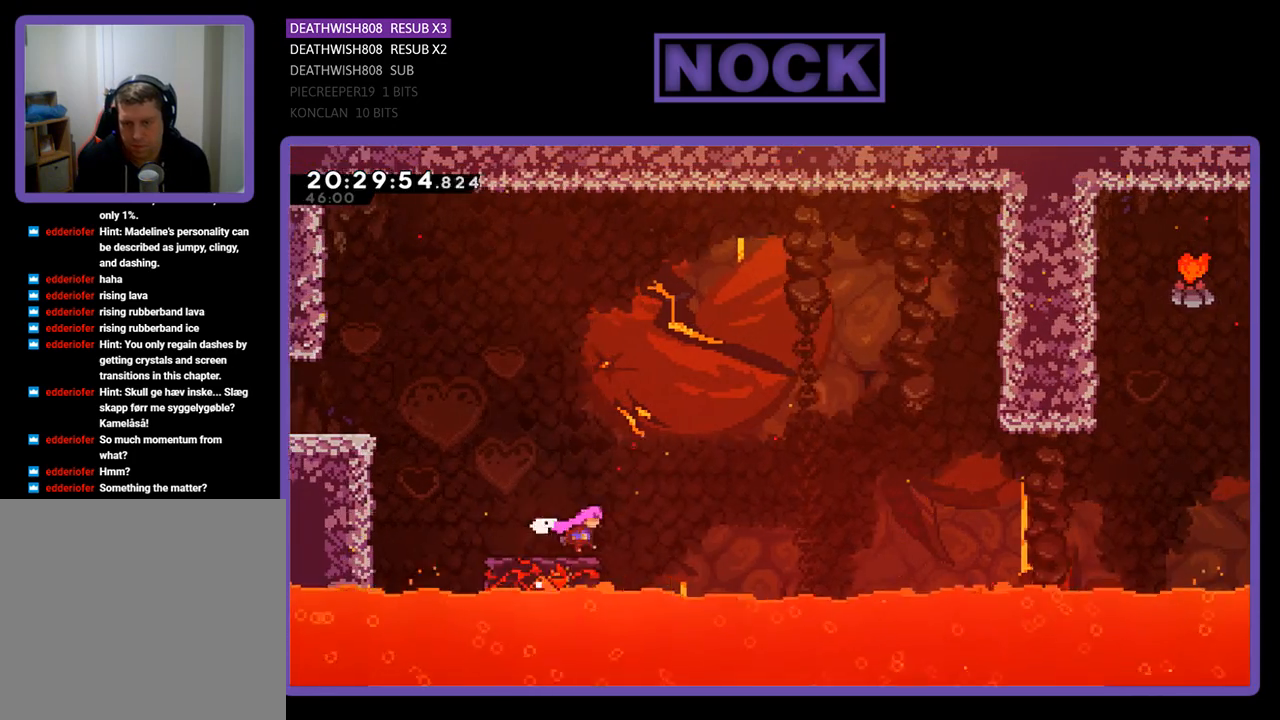
{"buttons": ["CROSS", "R2", "DPAD_UP", "DPAD_RIGHT"], "left_stick": "center", "right_stick": "center", "events": [[100, "CROSS", "down"], [233, "DPAD_UP", "down"]]}
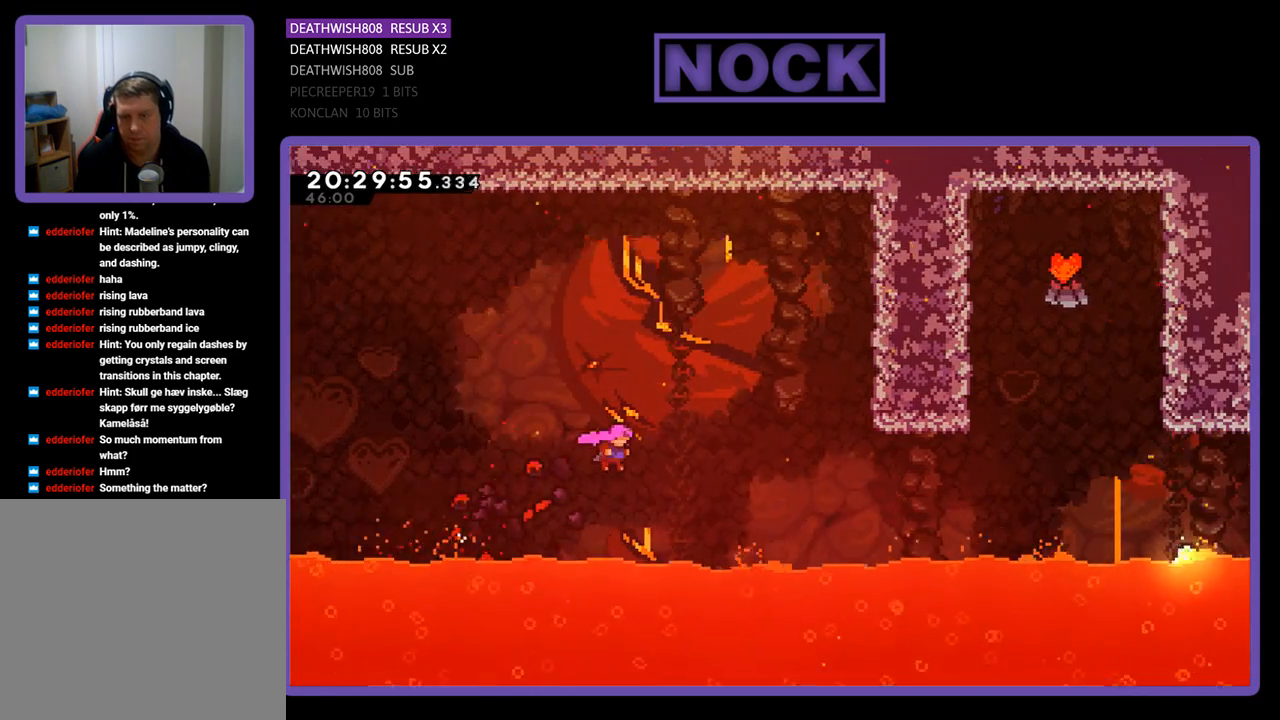
{"buttons": ["CIRCLE", "R2", "DPAD_UP", "DPAD_RIGHT"], "left_stick": "center", "right_stick": "center", "events": [[133, "CROSS", "up"], [200, "CIRCLE", "down"]]}
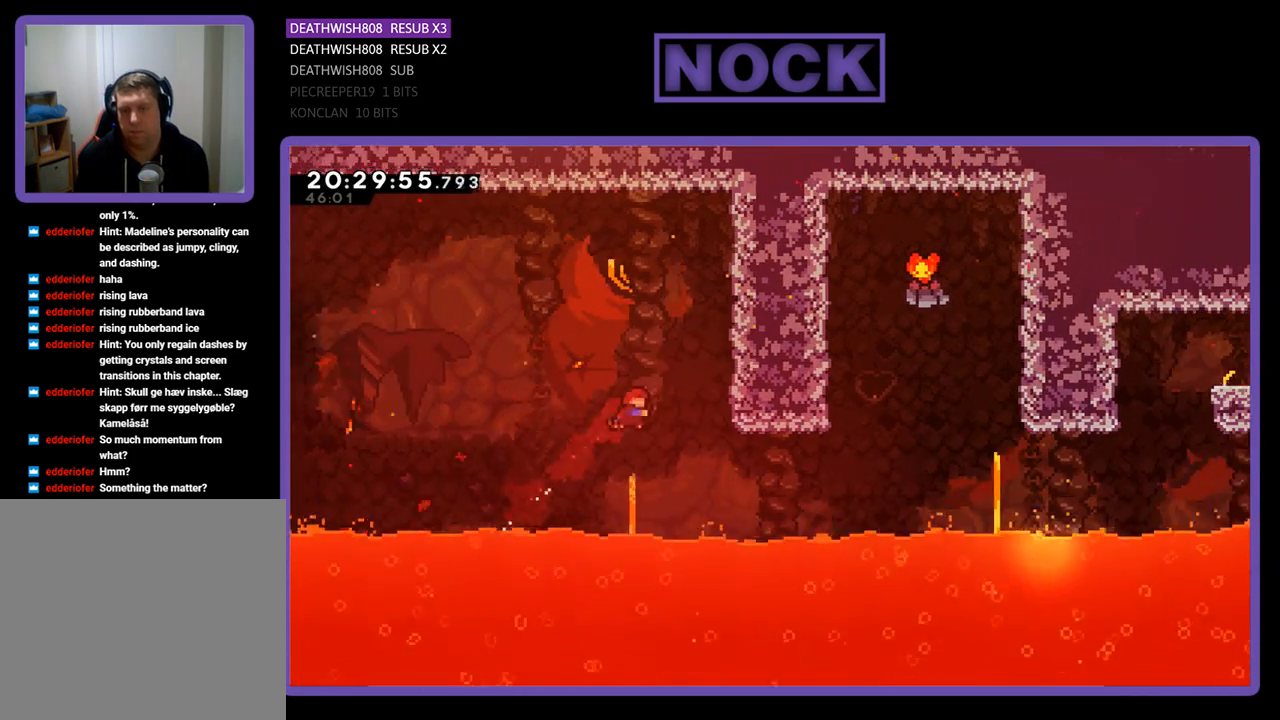
{"buttons": ["CIRCLE", "R2", "DPAD_UP", "DPAD_RIGHT"], "left_stick": "center", "right_stick": "center", "events": [[100, "CIRCLE", "up"], [133, "DPAD_UP", "up"], [400, "CIRCLE", "down"], [400, "DPAD_UP", "down"]]}
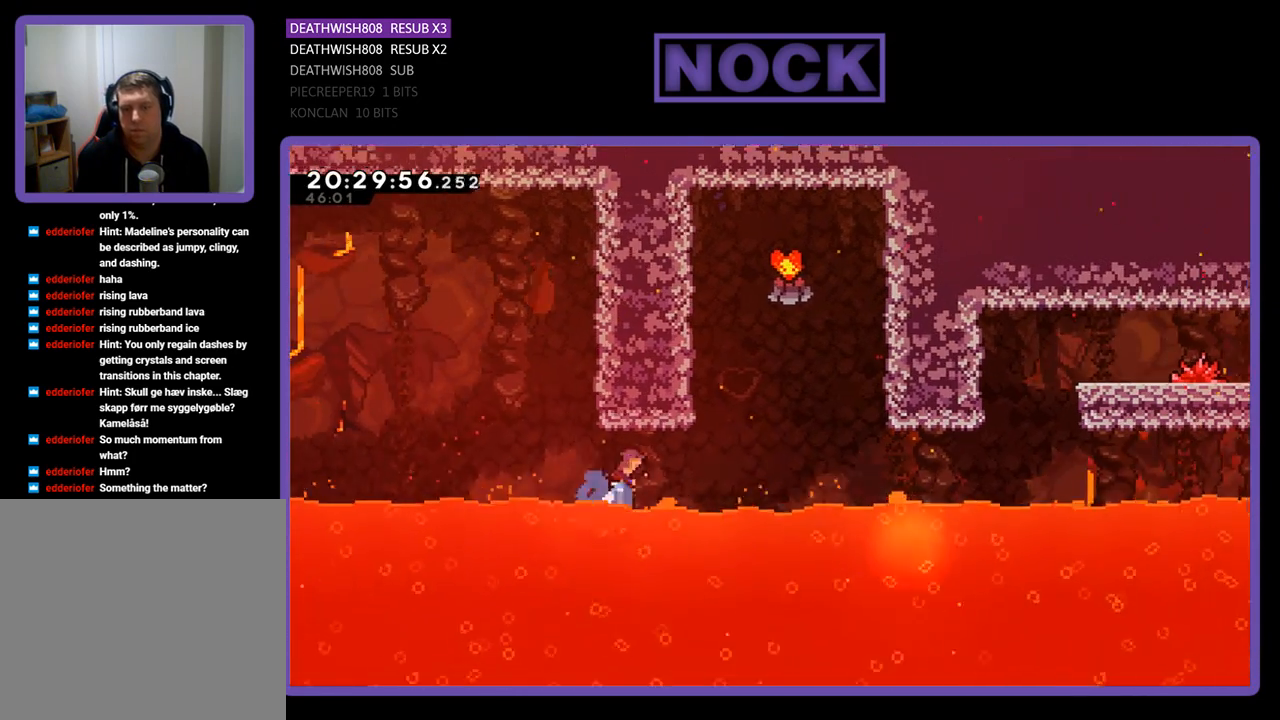
{"buttons": ["CROSS", "CIRCLE", "R2", "DPAD_UP", "DPAD_LEFT"], "left_stick": "center", "right_stick": "center", "events": [[233, "DPAD_RIGHT", "up"], [300, "CROSS", "down"], [300, "DPAD_LEFT", "down"]]}
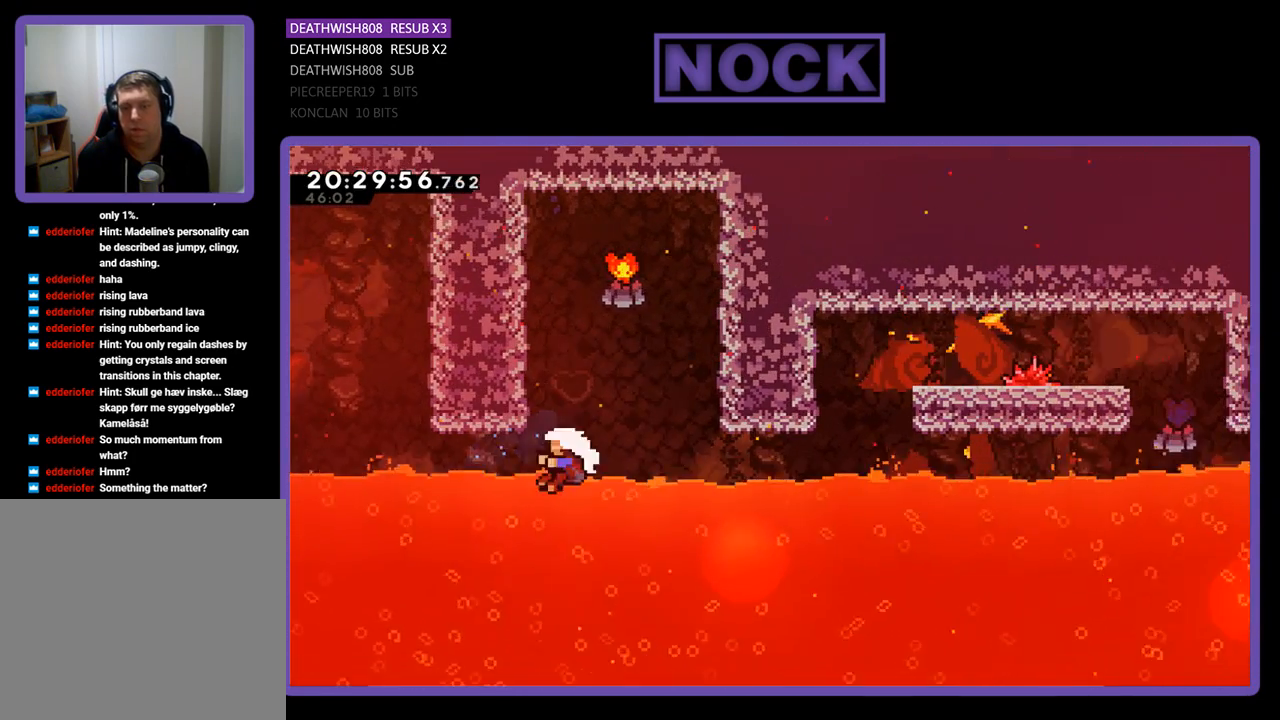
{"buttons": [], "left_stick": "center", "right_stick": "center", "events": [[167, "CIRCLE", "up"], [167, "CROSS", "up"], [233, "DPAD_LEFT", "up"], [233, "R2", "up"], [267, "DPAD_UP", "up"]]}
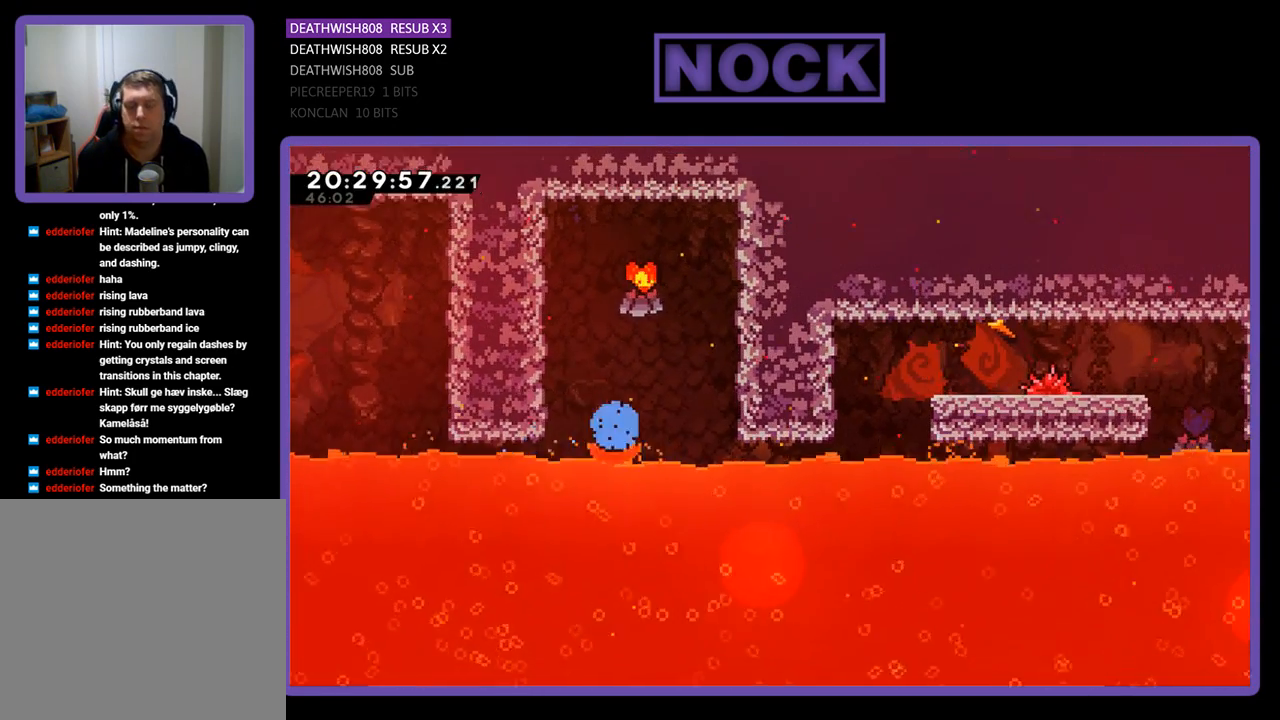
{"buttons": [], "left_stick": "center", "right_stick": "center", "events": []}
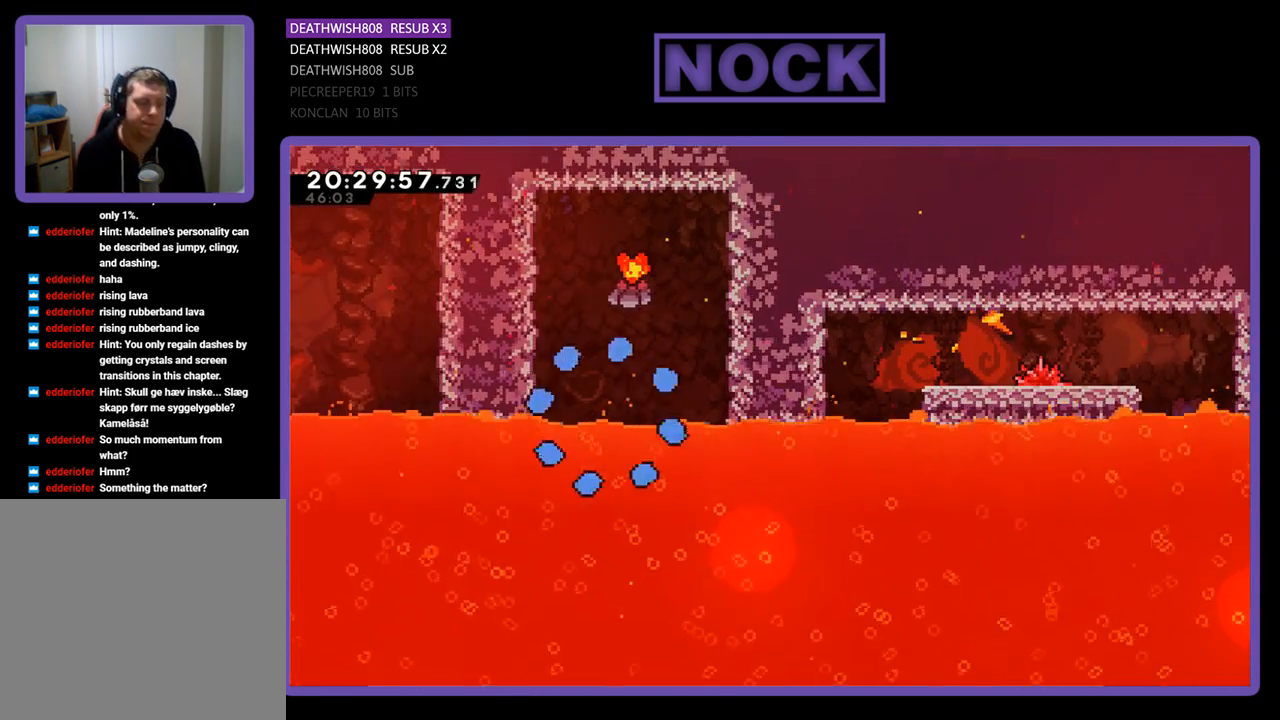
{"buttons": [], "left_stick": "center", "right_stick": "center", "events": []}
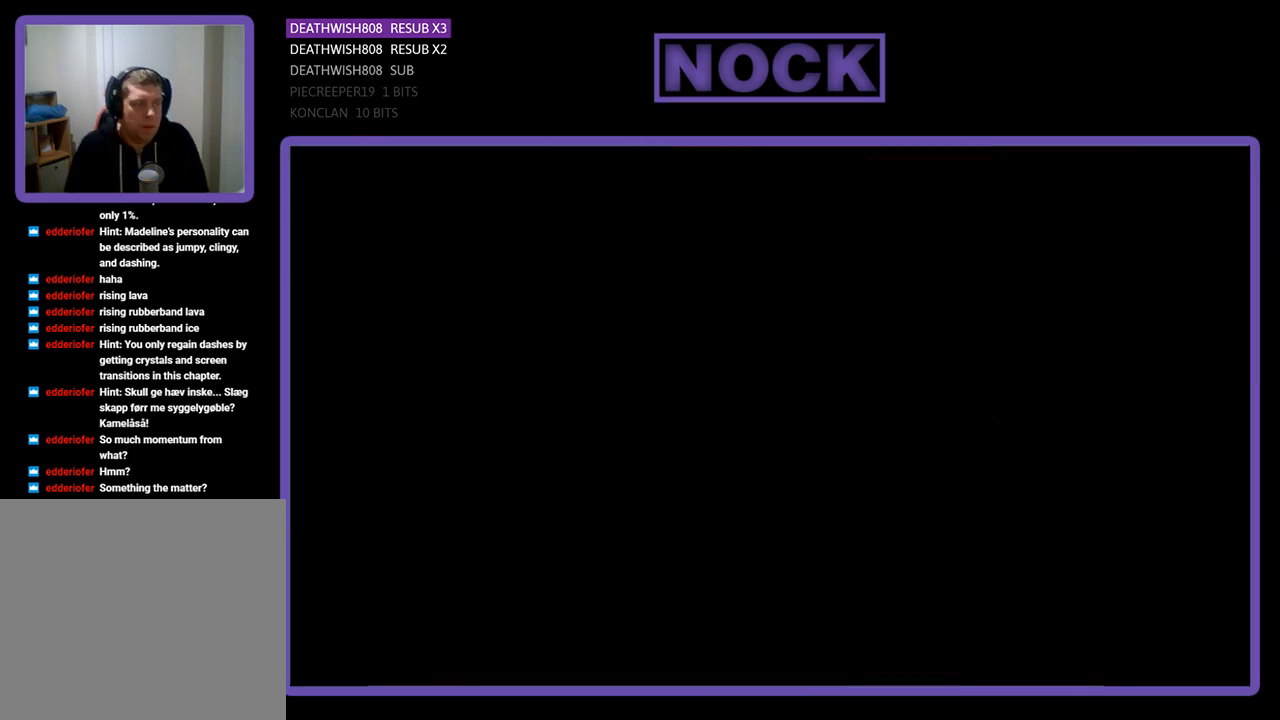
{"buttons": ["R2", "DPAD_RIGHT"], "left_stick": "center", "right_stick": "center", "events": [[367, "DPAD_RIGHT", "down"], [367, "R2", "down"]]}
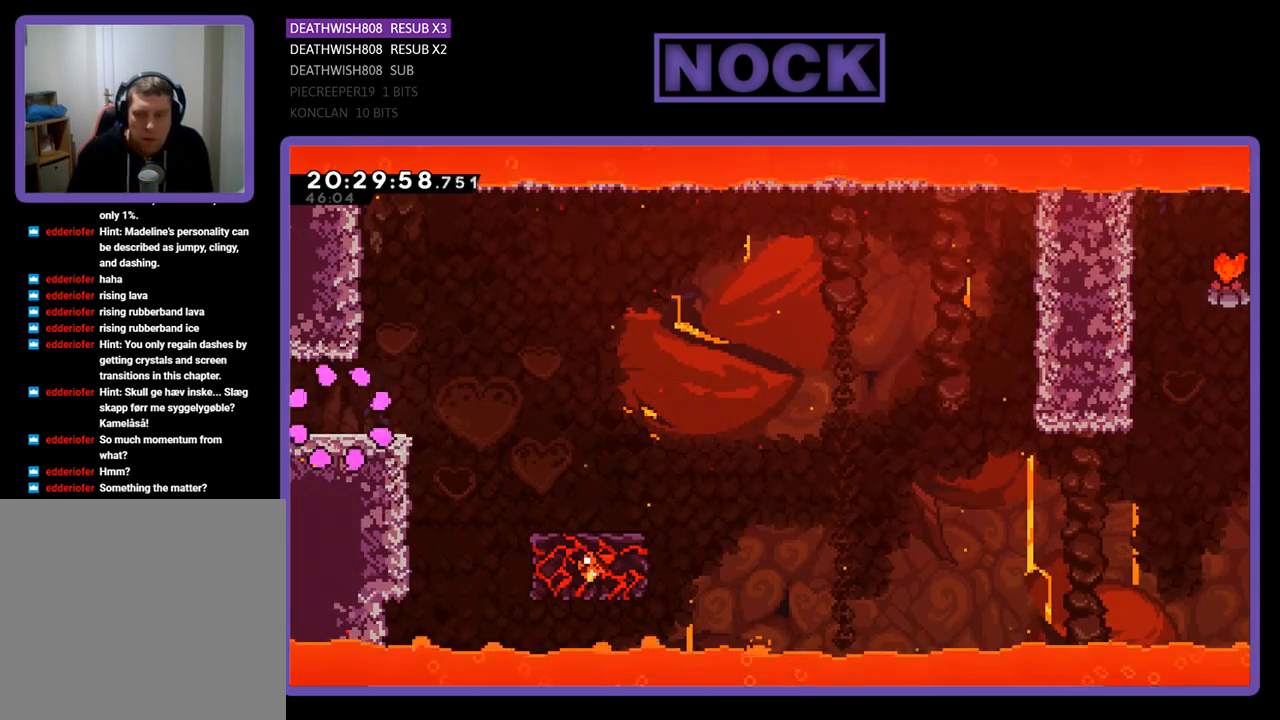
{"buttons": ["CROSS", "R2", "DPAD_RIGHT"], "left_stick": "center", "right_stick": "center", "events": [[500, "CROSS", "down"]]}
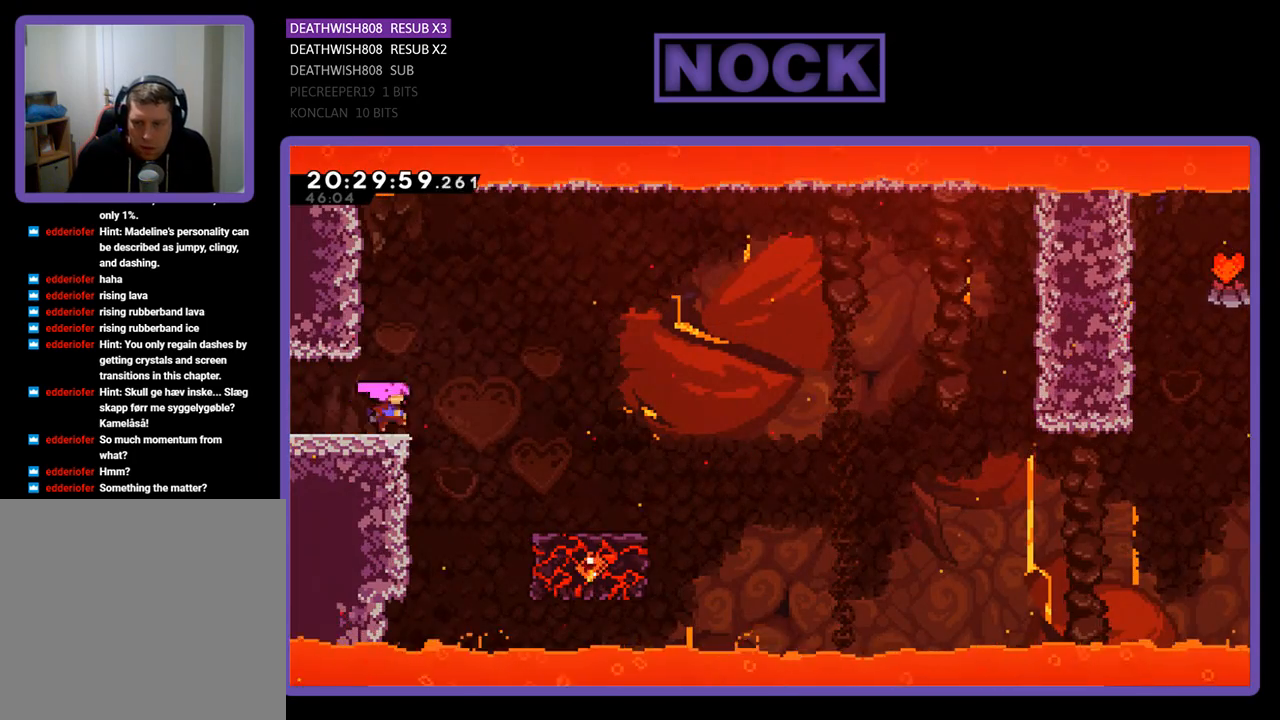
{"buttons": ["CROSS", "R2", "DPAD_RIGHT"], "left_stick": "center", "right_stick": "center", "events": []}
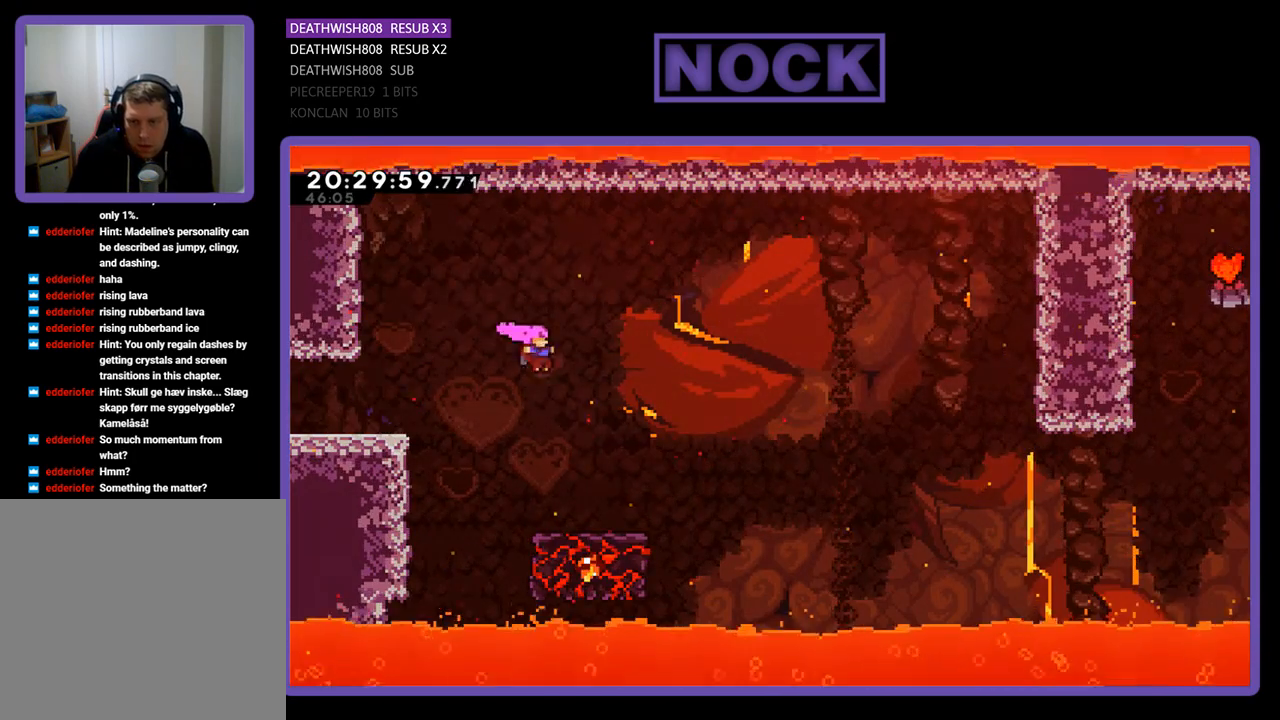
{"buttons": ["R2", "DPAD_RIGHT"], "left_stick": "center", "right_stick": "center", "events": [[100, "DPAD_RIGHT", "up"], [167, "CROSS", "up"], [367, "DPAD_RIGHT", "down"]]}
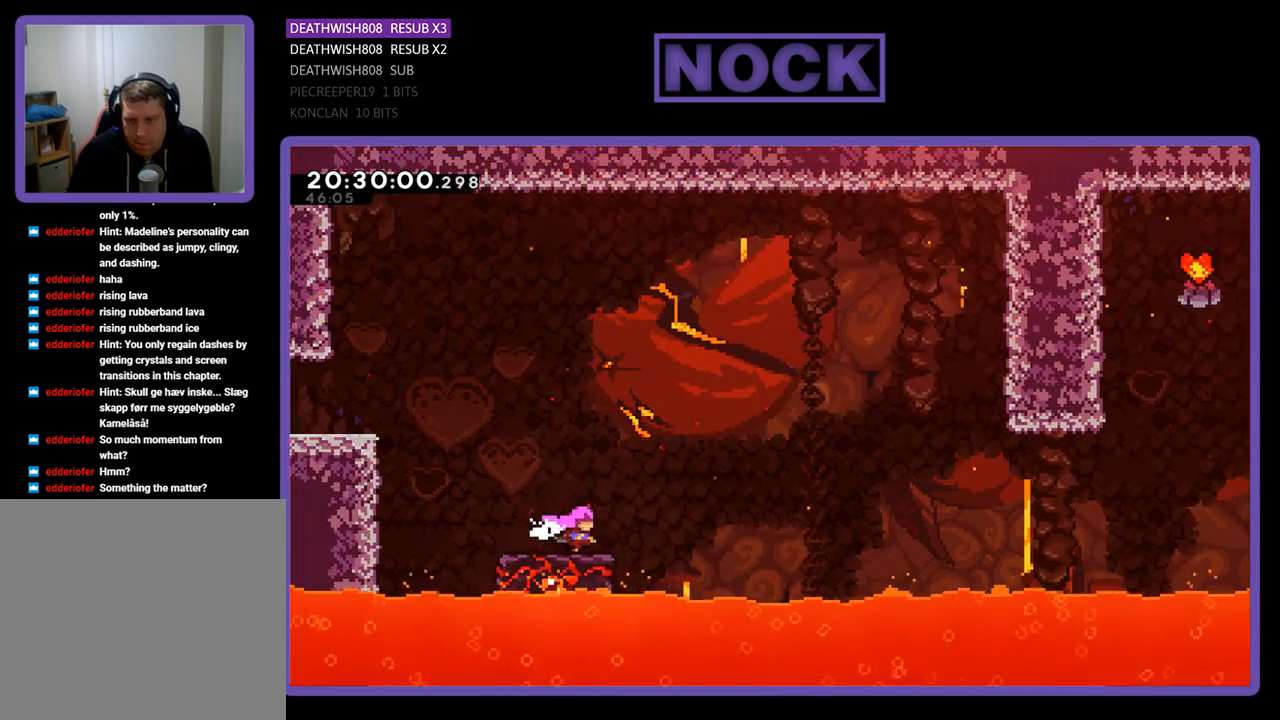
{"buttons": ["CROSS", "R2", "DPAD_UP", "DPAD_RIGHT"], "left_stick": "center", "right_stick": "center", "events": [[167, "CROSS", "down"], [233, "DPAD_UP", "down"]]}
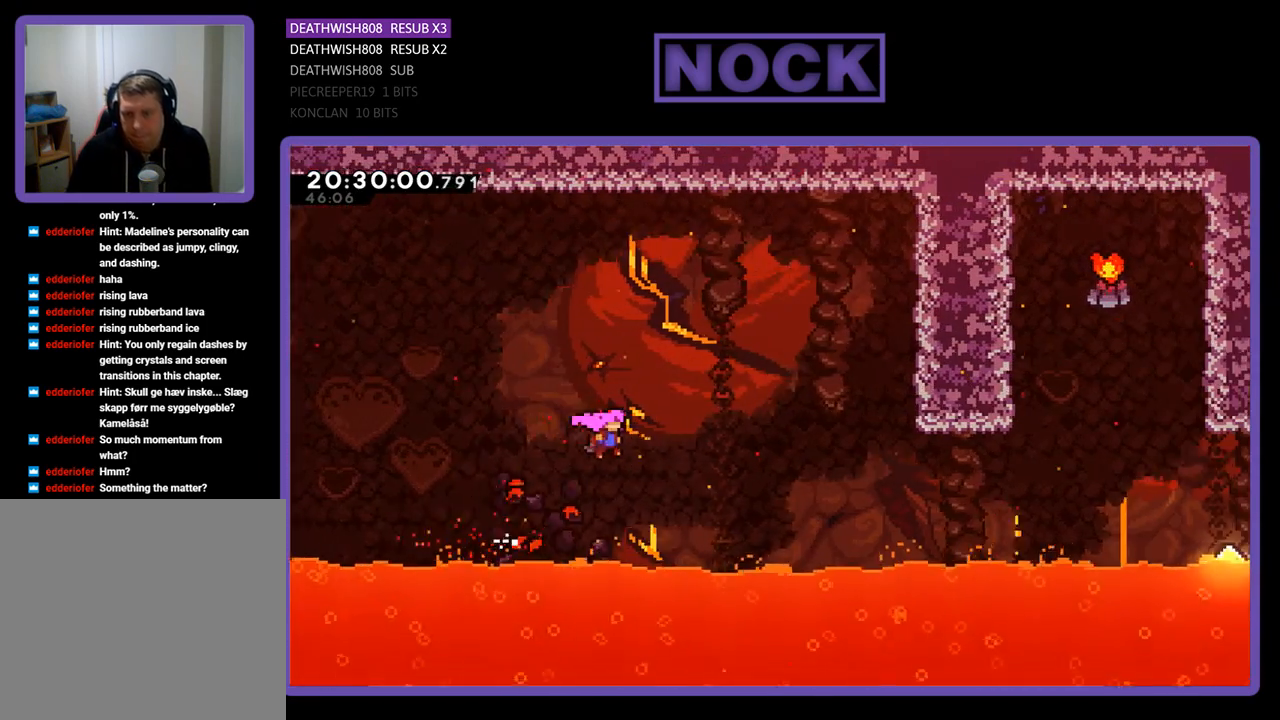
{"buttons": ["CIRCLE", "R2", "DPAD_UP", "DPAD_RIGHT"], "left_stick": "center", "right_stick": "center", "events": [[233, "CROSS", "up"], [300, "CIRCLE", "down"]]}
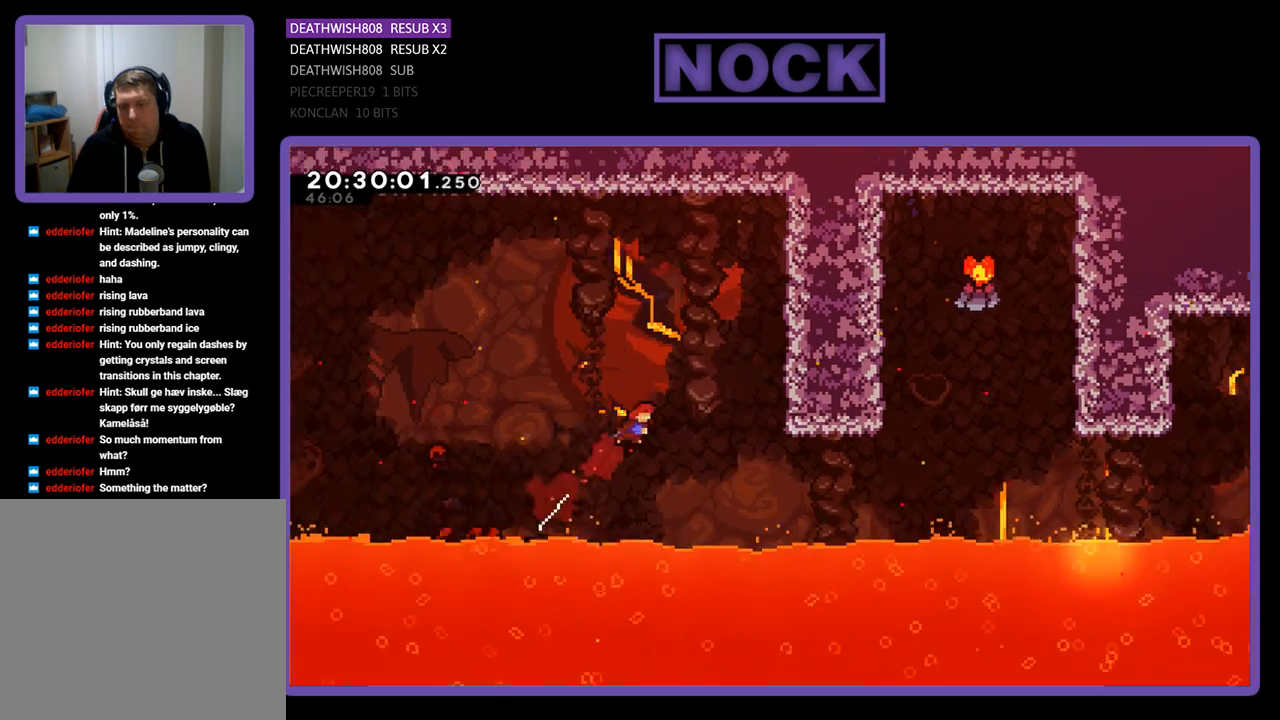
{"buttons": ["CIRCLE", "R2", "DPAD_UP", "DPAD_RIGHT"], "left_stick": "center", "right_stick": "center", "events": [[267, "CIRCLE", "up"], [500, "CIRCLE", "down"]]}
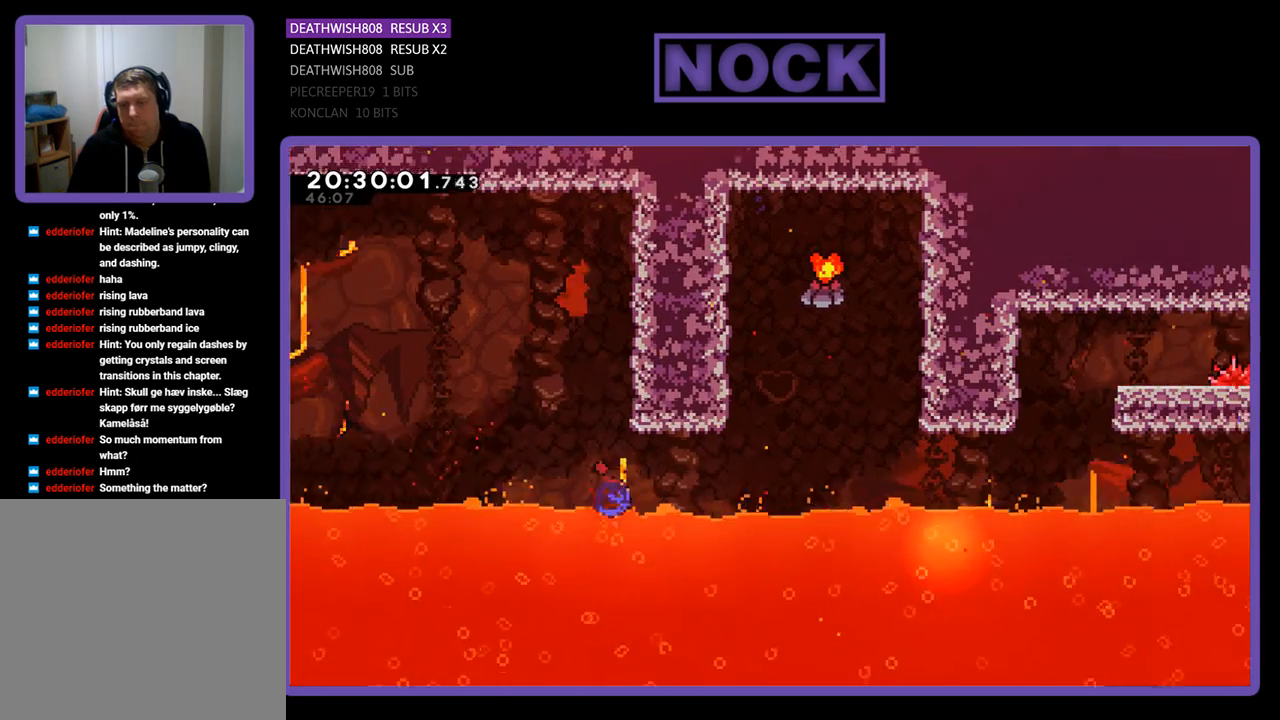
{"buttons": ["CROSS", "R2", "DPAD_UP", "DPAD_LEFT"], "left_stick": "center", "right_stick": "center", "events": [[333, "CIRCLE", "up"], [333, "DPAD_RIGHT", "up"], [367, "CROSS", "down"], [367, "DPAD_LEFT", "down"]]}
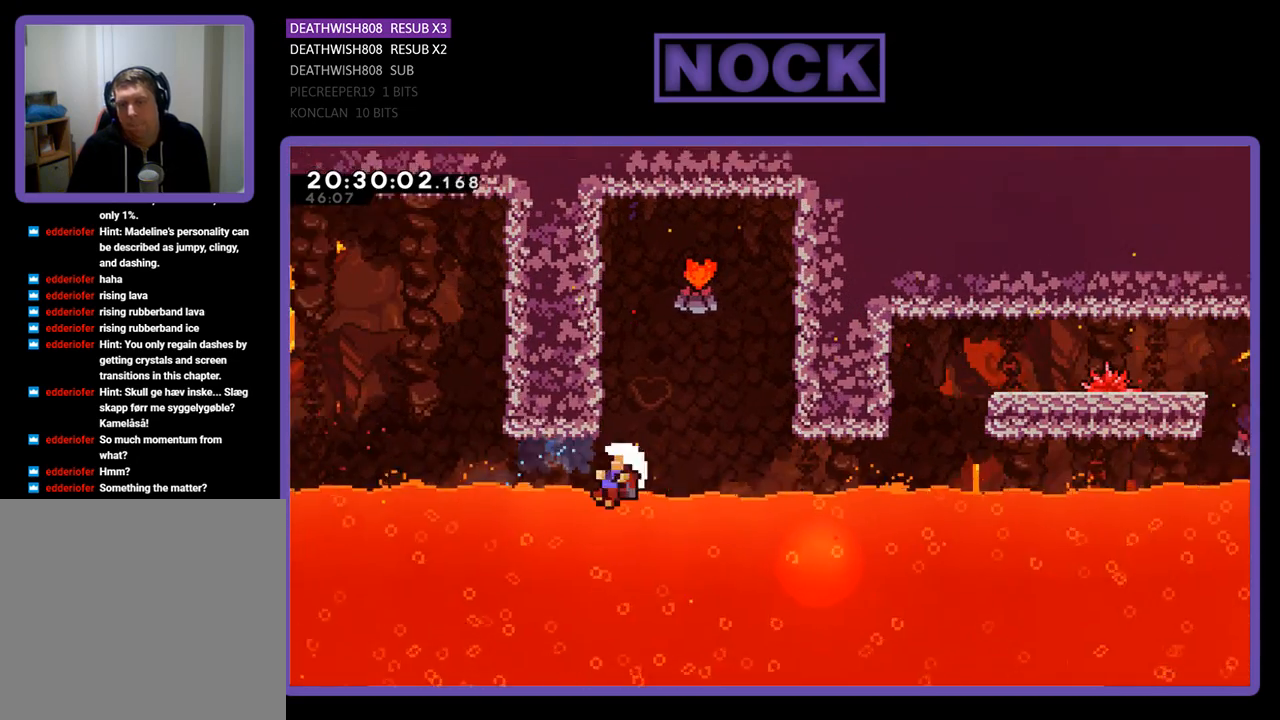
{"buttons": [], "left_stick": "center", "right_stick": "center", "events": [[167, "DPAD_LEFT", "up"], [167, "DPAD_UP", "up"], [200, "R2", "up"], [233, "CROSS", "up"]]}
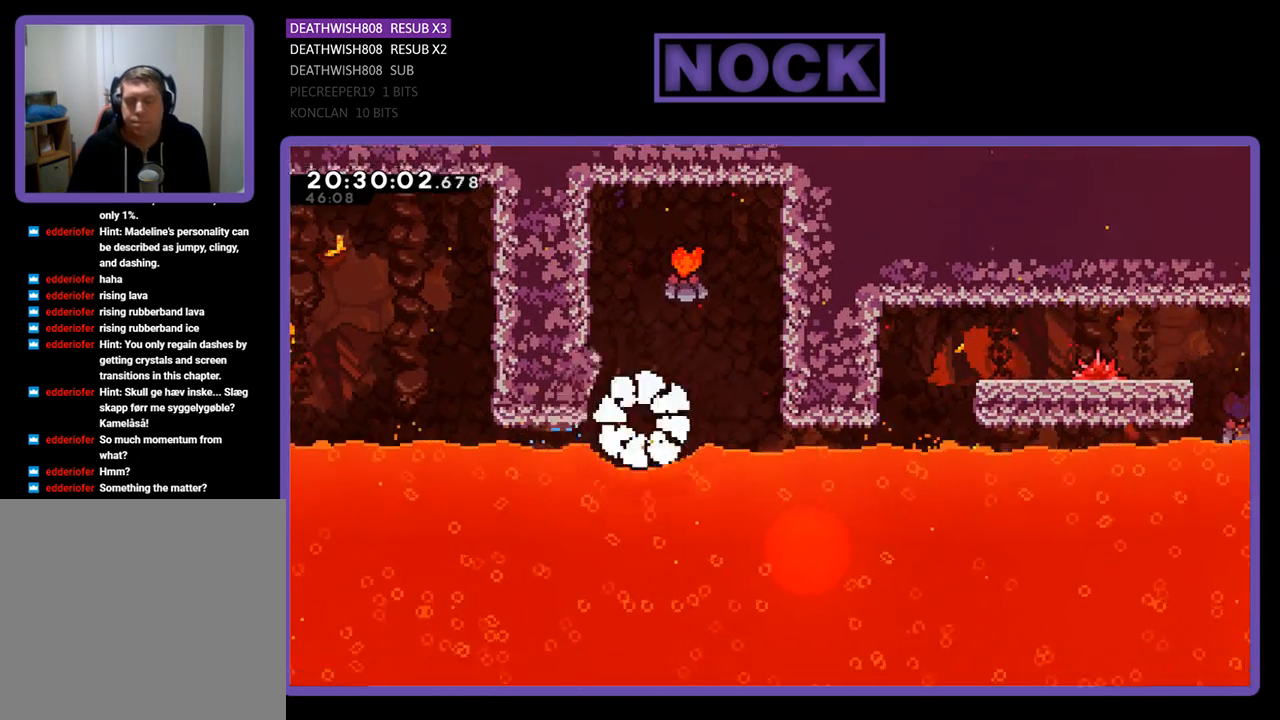
{"buttons": [], "left_stick": "center", "right_stick": "center", "events": []}
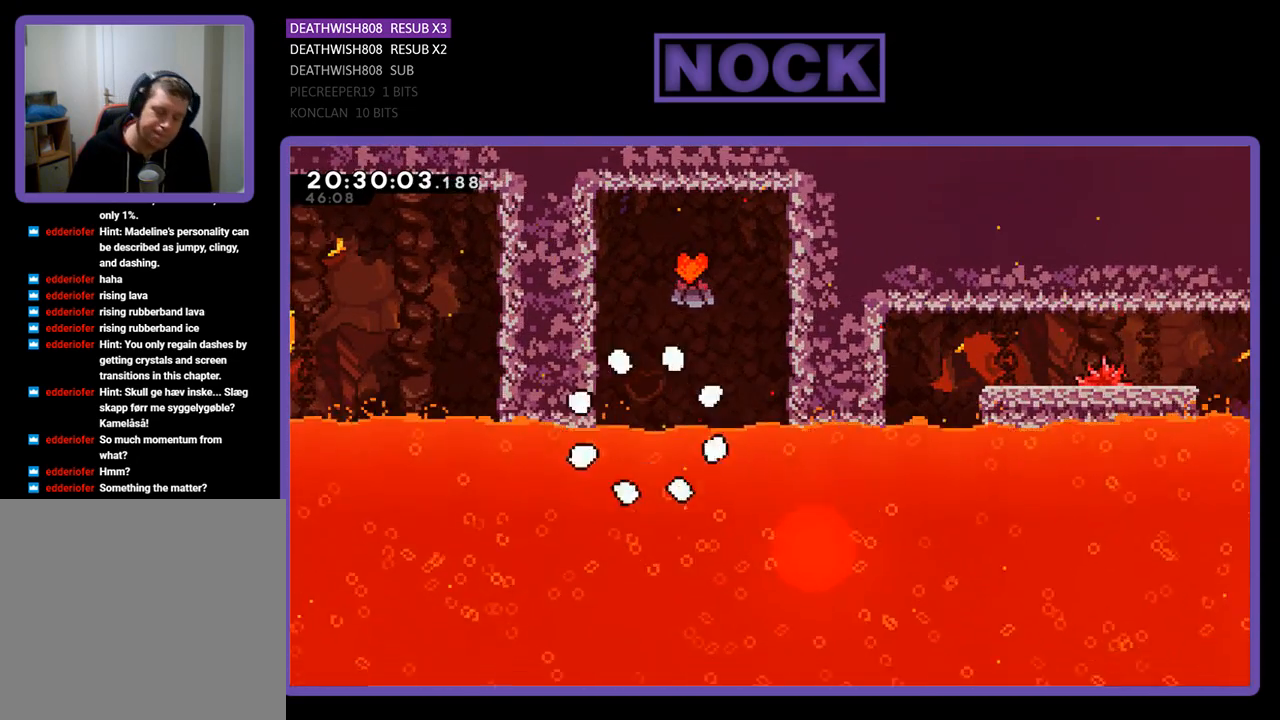
{"buttons": [], "left_stick": "center", "right_stick": "center", "events": []}
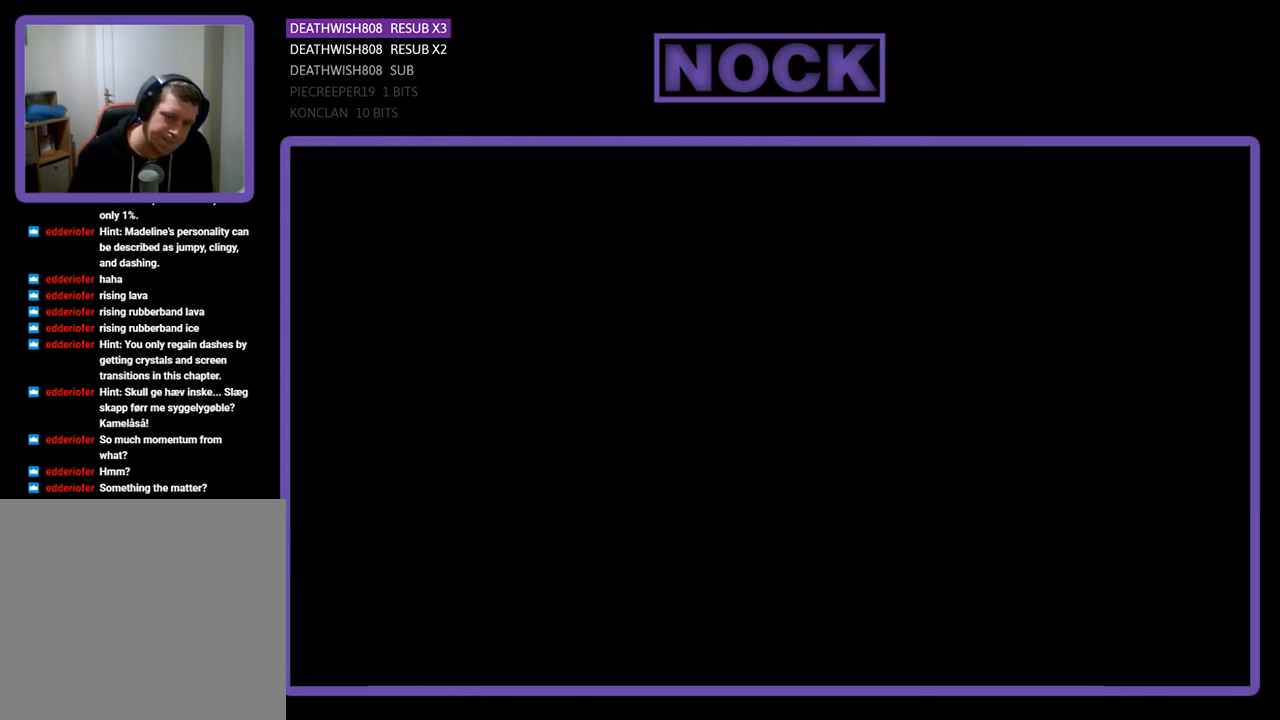
{"buttons": ["R2", "DPAD_RIGHT"], "left_stick": "center", "right_stick": "center", "events": [[233, "DPAD_RIGHT", "down"], [400, "R2", "down"]]}
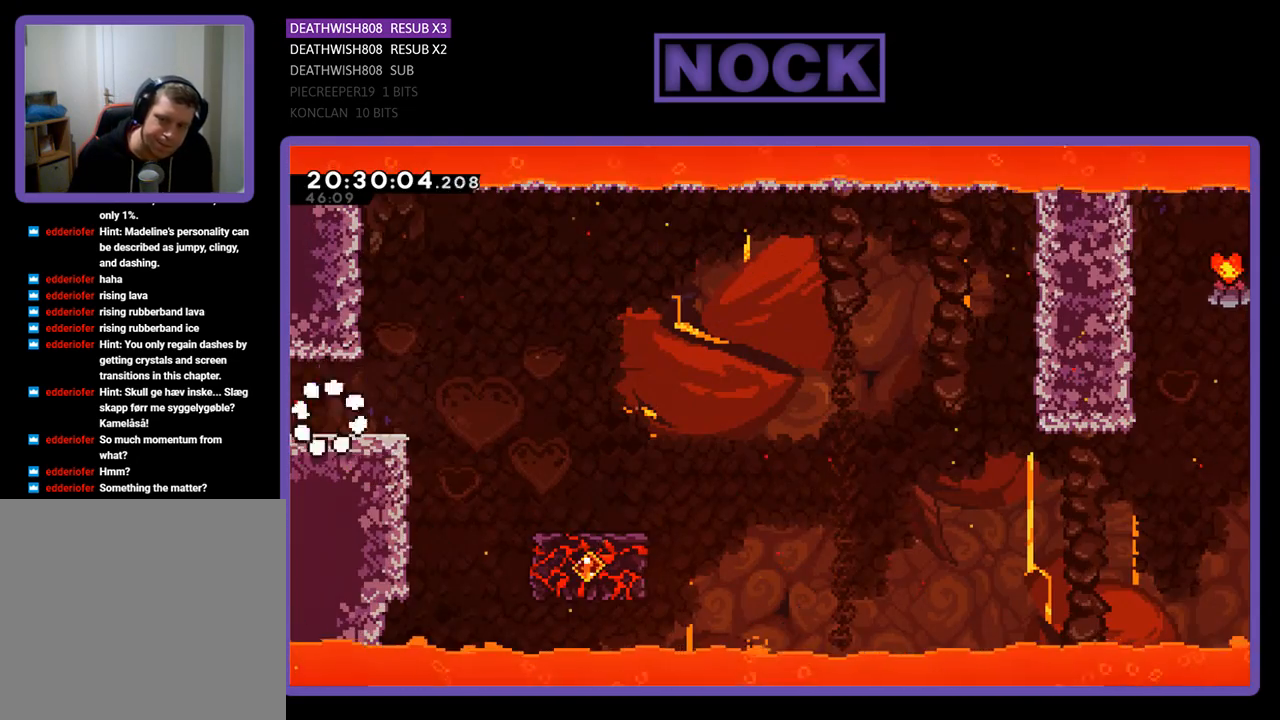
{"buttons": ["CROSS", "R2", "DPAD_RIGHT"], "left_stick": "center", "right_stick": "center", "events": [[467, "CROSS", "down"]]}